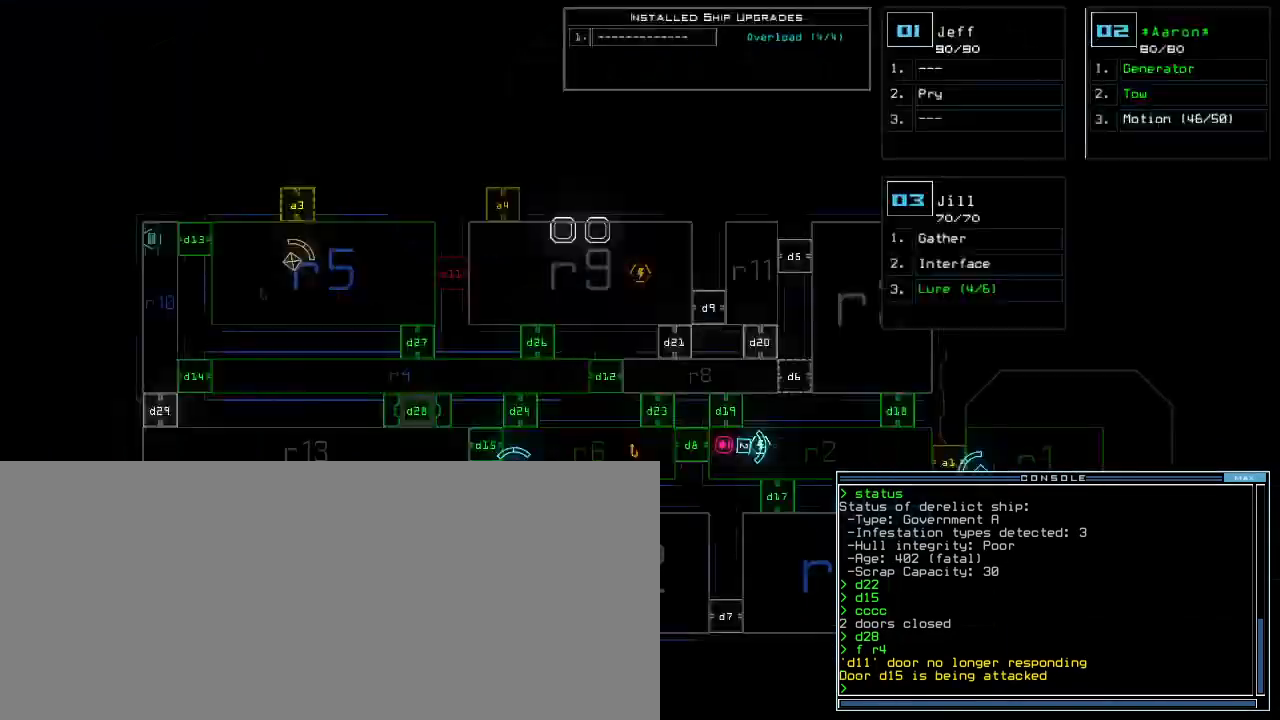
Gameplay with keyboard; each line is a JSON object with the keys held at the frame after it. "events" lists presses ("down") and releases ("up") of ".", "0", "1", "2", "3", "4", "5", "6", "7", "8", "9", "a", "b", "backspace", "c", "comma", "ctrl_l", "ctrl_r", "d", "down", "e", "equals", "escape", "f", "f4", "g", "h", "i", "j", "k", "l", "left", "m", "minus", "n", "o", "p", "q", "quote", "r", "return", "right", "s", "semicolon", "shift_l", "shift_r", "space", "t", "tab", "tilde", "u", "up", "v", "w", "x", "y" and "z" between this image and that frame as [ms after this image, input, new state], when the widget could be followed in between. No other keys are recorded. Mouse input is not recorded. Not read: caps_lock.
{"keys": [], "events": [[17, "space", "up"]]}
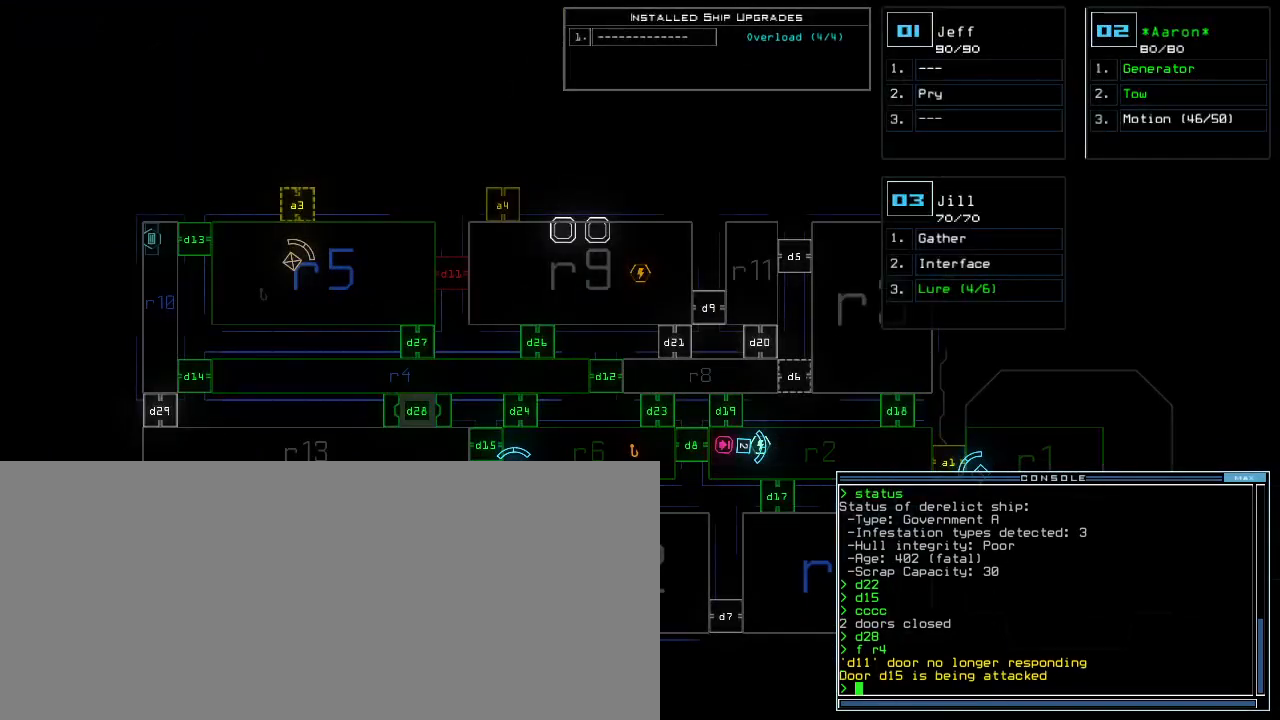
{"keys": ["2"], "events": [[250, "d", "down"], [350, "d", "up"], [500, "2", "down"]]}
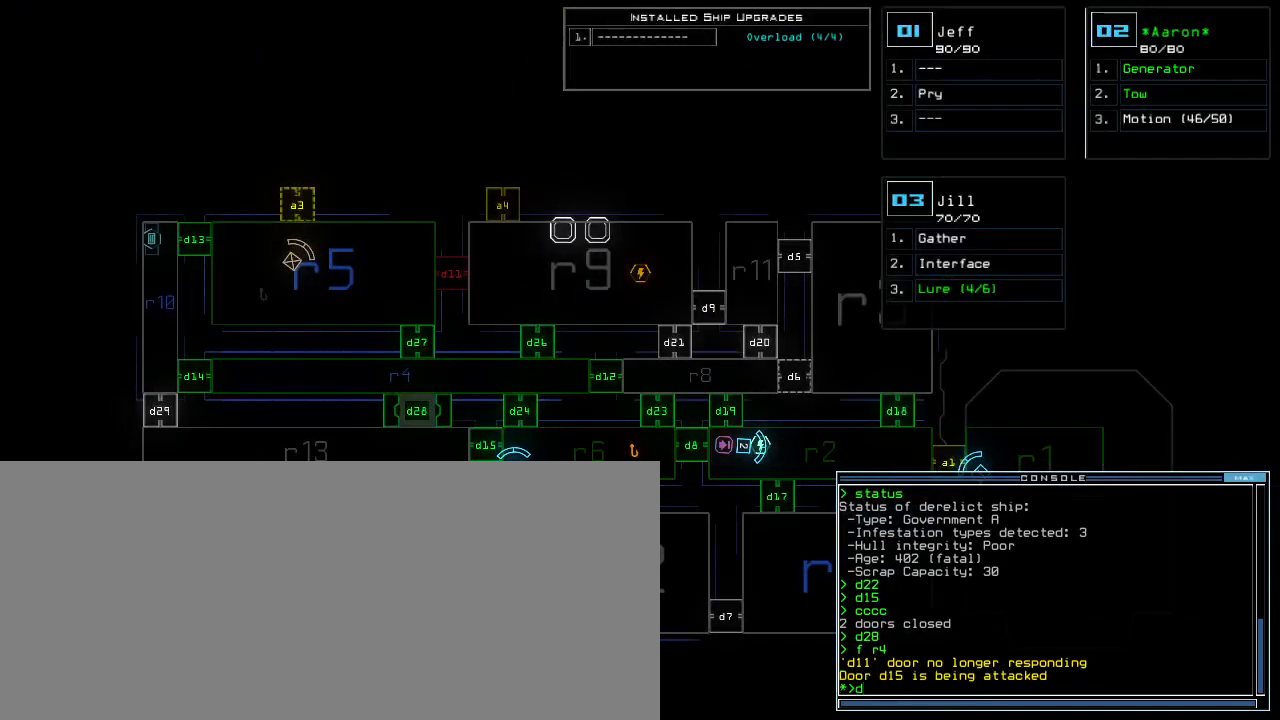
{"keys": [], "events": [[67, "2", "up"], [150, "8", "down"], [200, "8", "up"]]}
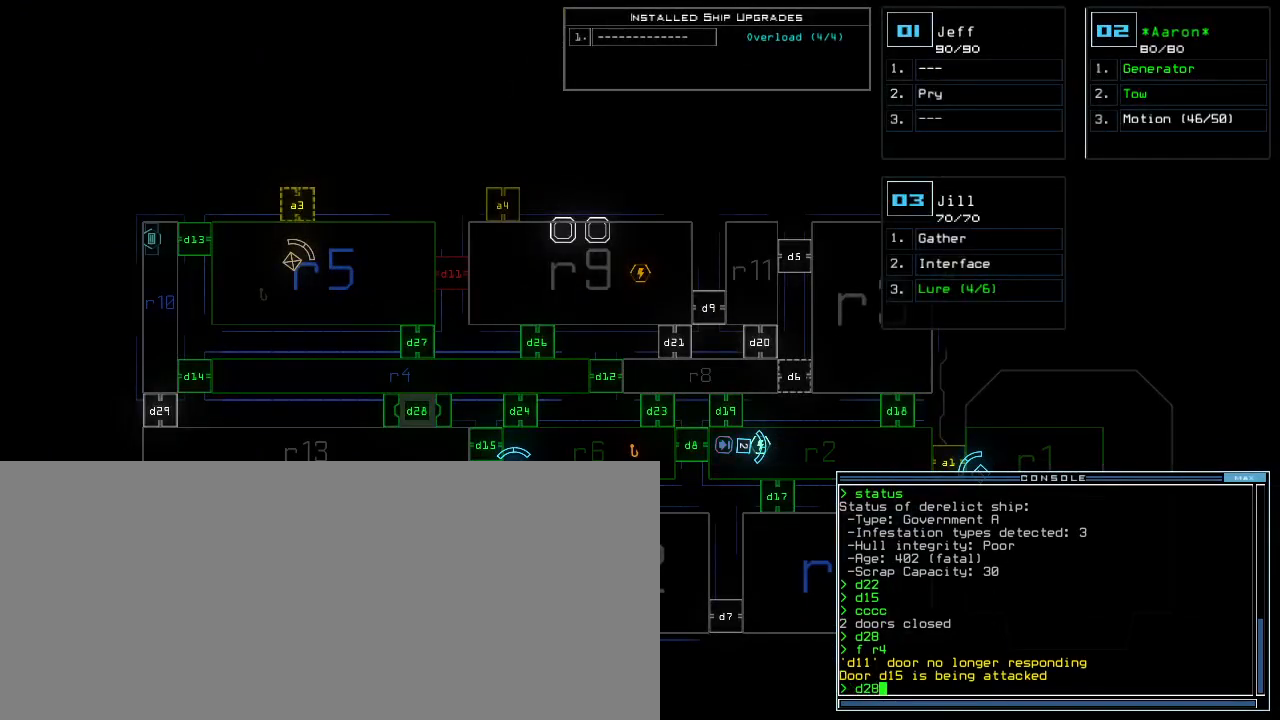
{"keys": [], "events": []}
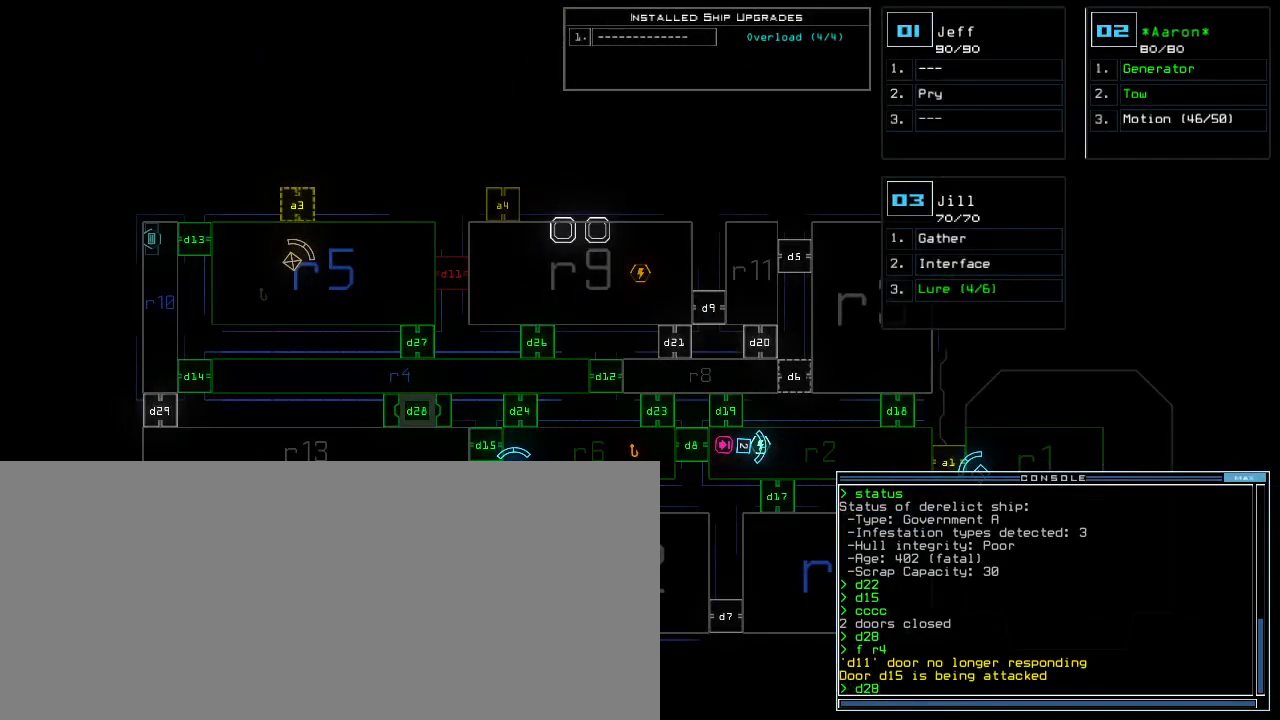
{"keys": [], "events": []}
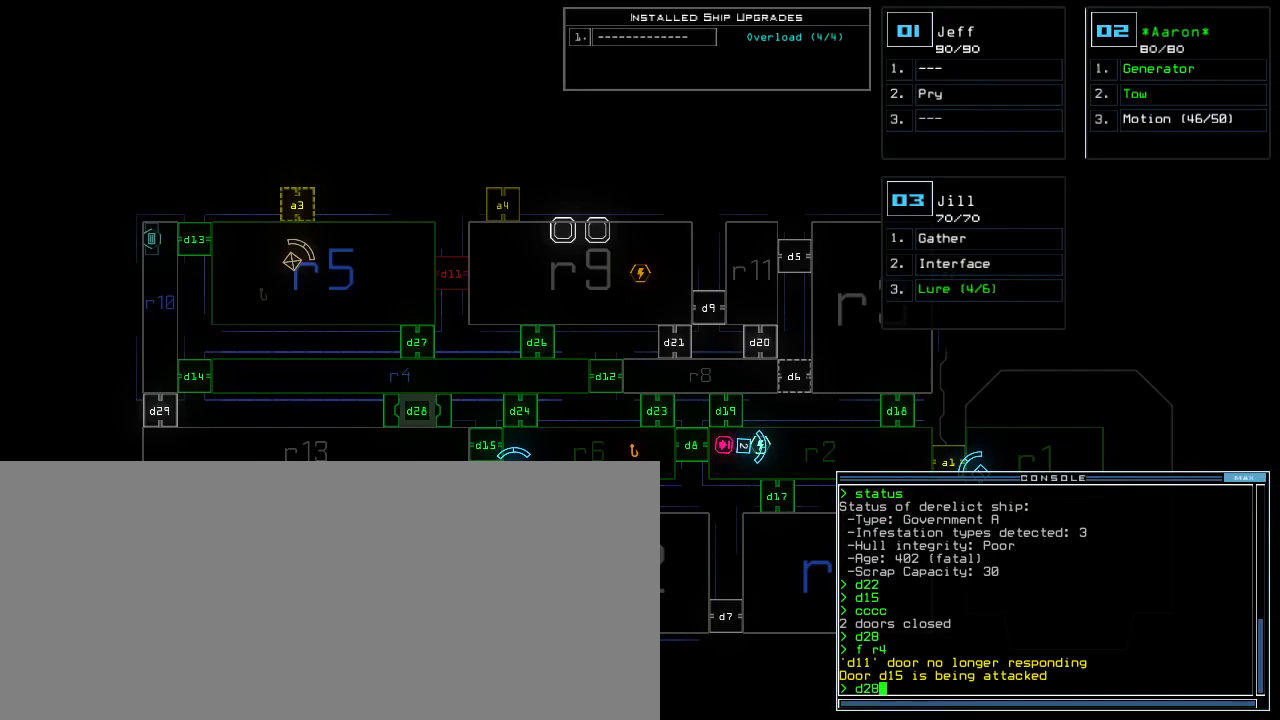
{"keys": ["return"], "events": [[483, "return", "down"]]}